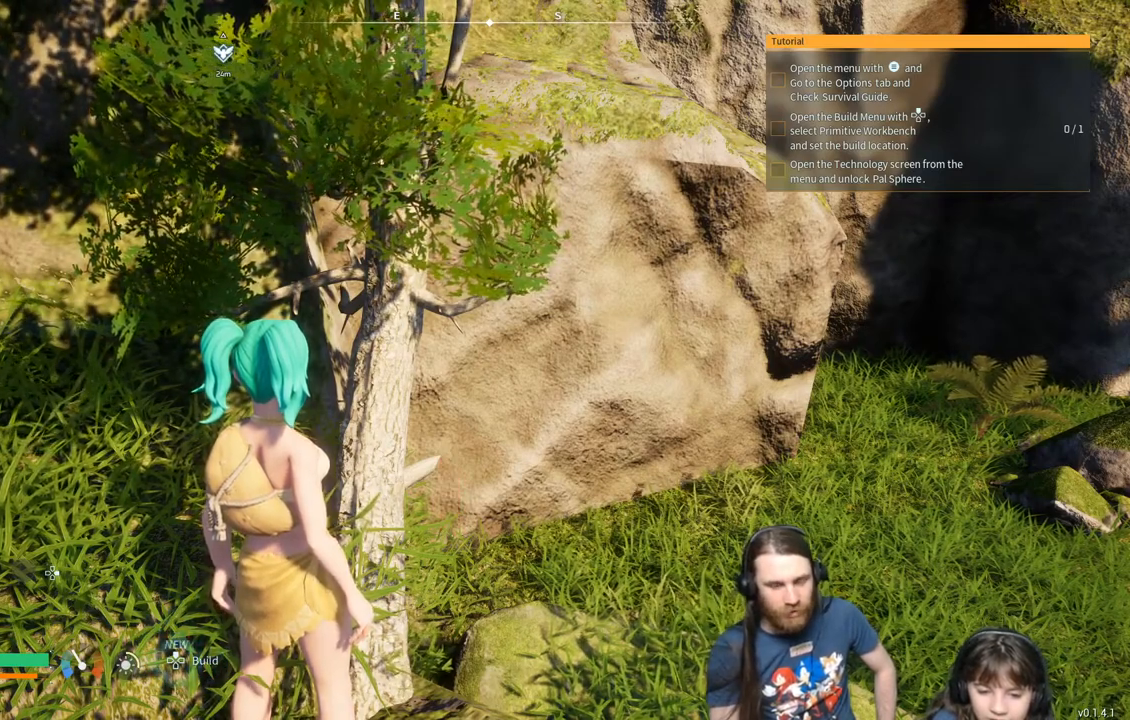
Gameplay with a controller (Xbox layout); each line is a JSON object with the inputs held at the frame after it. "events" lists button and stick changes between this image and that frame as [ms after this image, input, new state], when the widget could be followed in between.
{"buttons": ["R2"], "left_stick": "center", "right_stick": "center", "events": [[217, "R2", "down"]]}
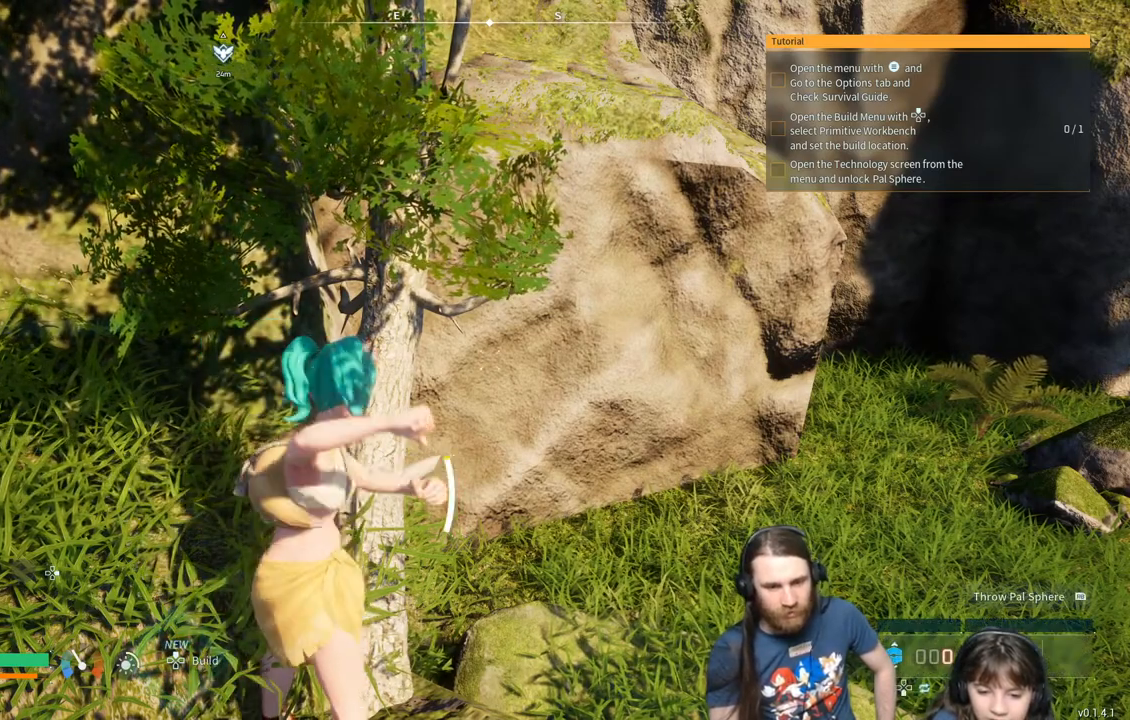
{"buttons": ["R2"], "left_stick": "center", "right_stick": "center", "events": []}
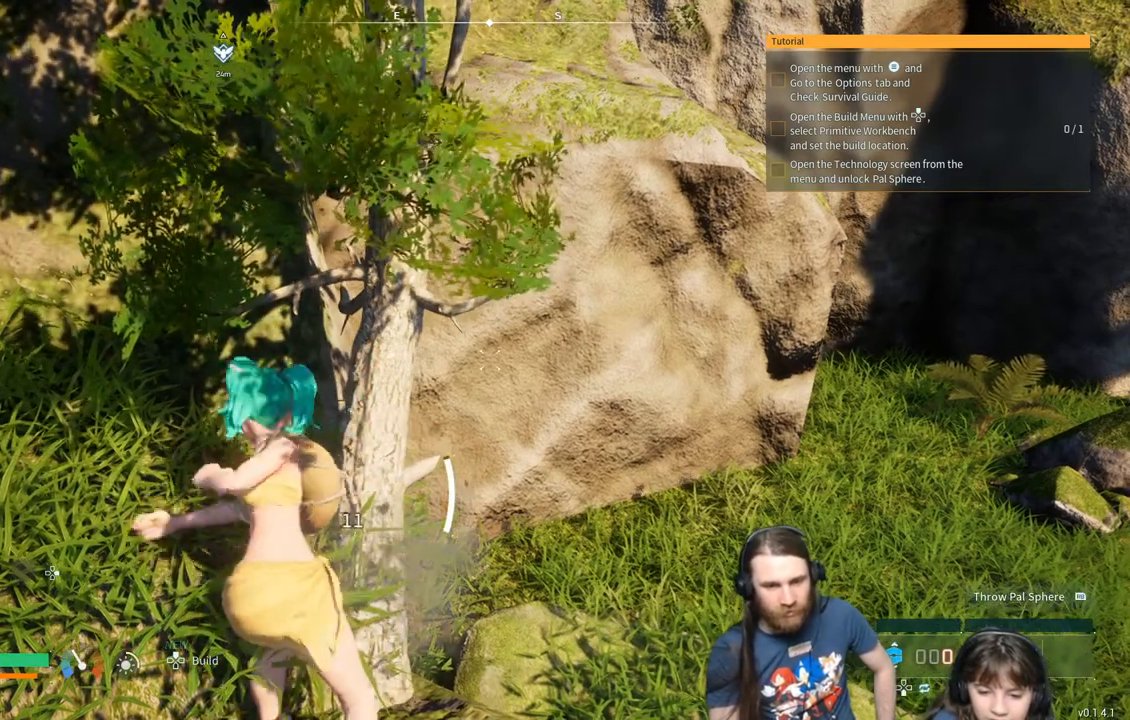
{"buttons": ["R2"], "left_stick": "center", "right_stick": "center", "events": []}
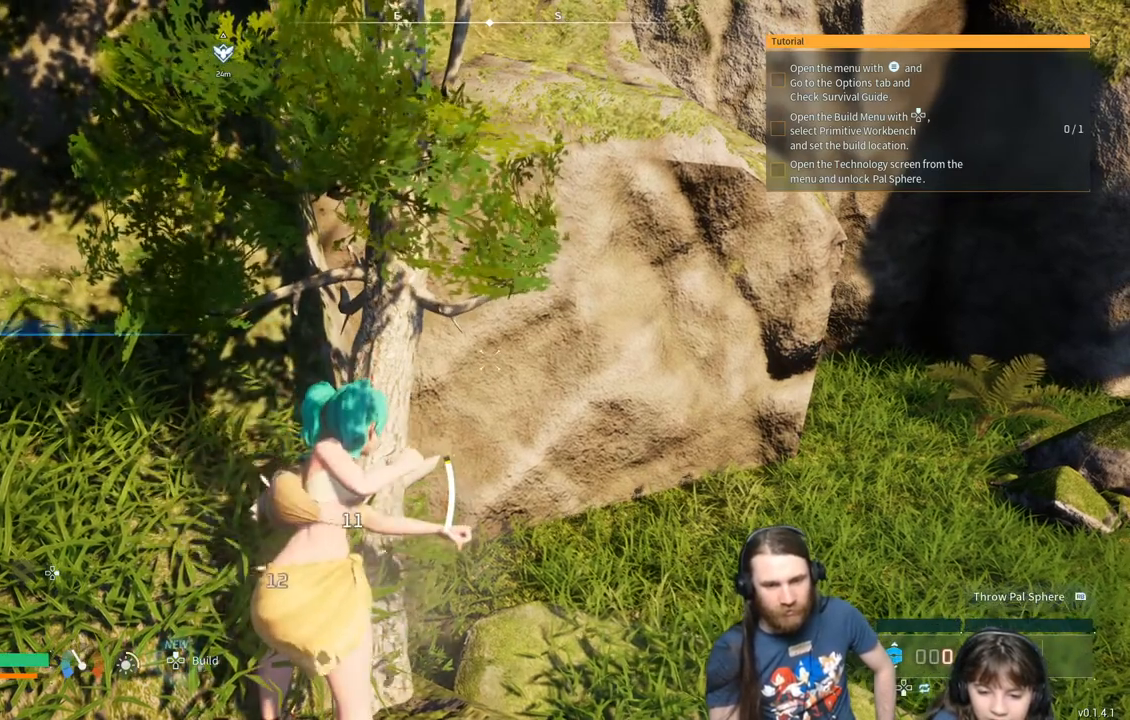
{"buttons": ["R2"], "left_stick": "center", "right_stick": "center", "events": []}
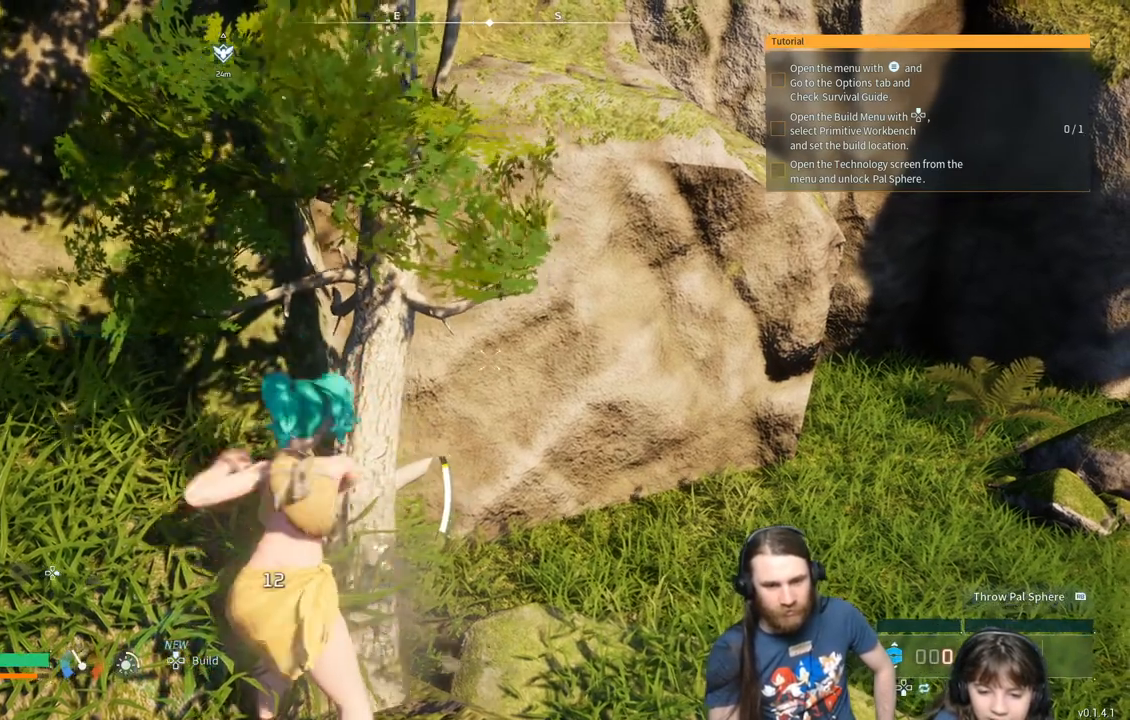
{"buttons": [], "left_stick": "center", "right_stick": "center", "events": [[383, "R2", "up"]]}
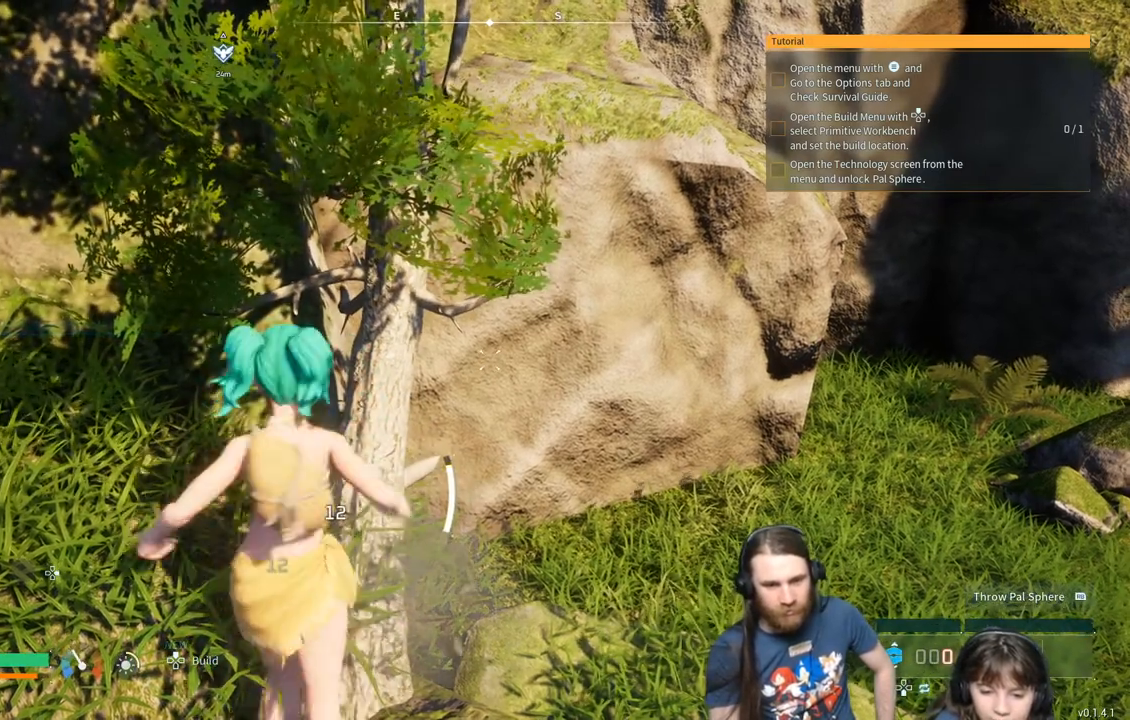
{"buttons": [], "left_stick": "center", "right_stick": "center", "events": []}
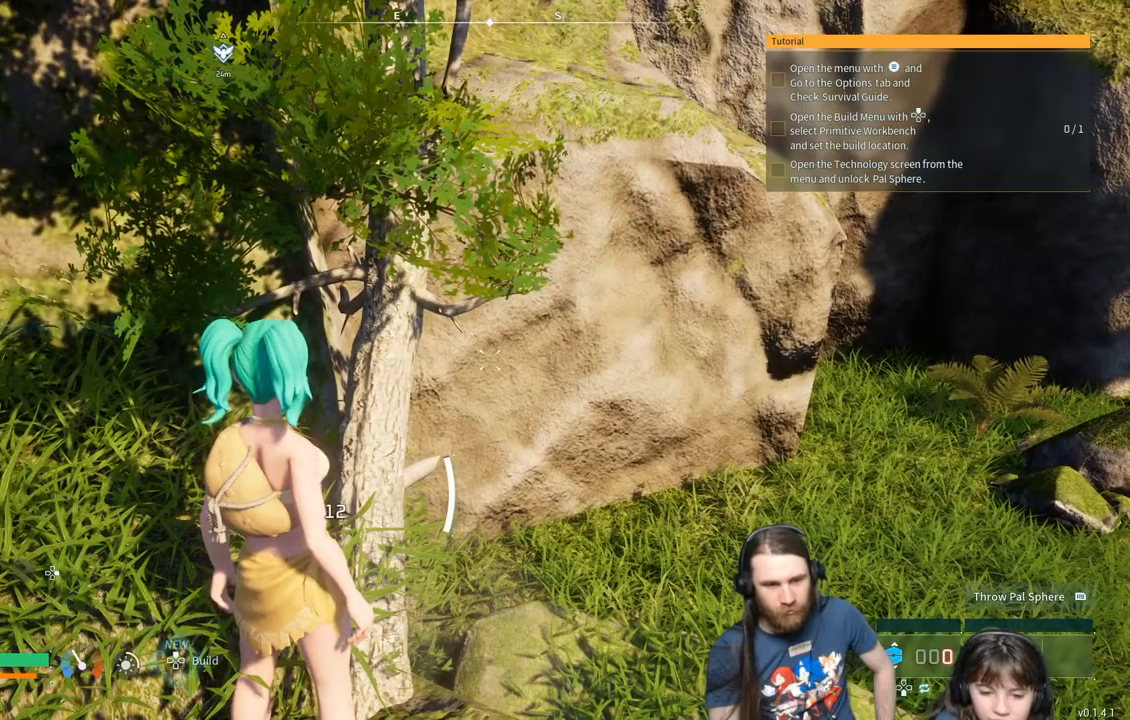
{"buttons": [], "left_stick": "center", "right_stick": "center", "events": []}
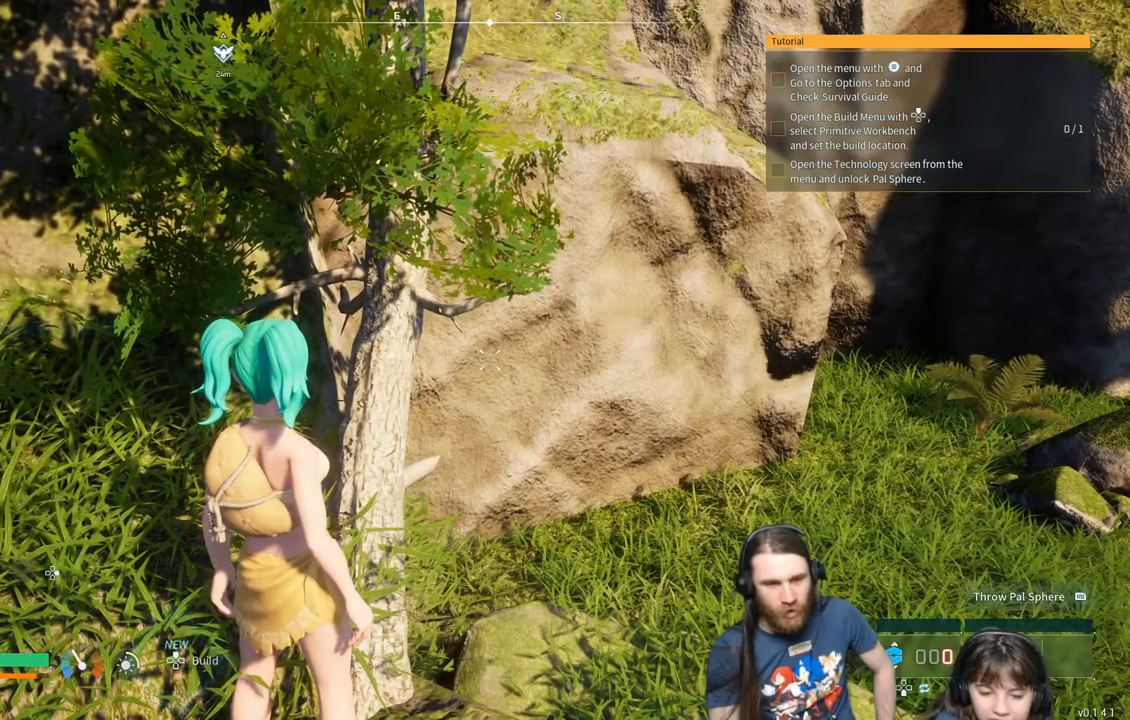
{"buttons": [], "left_stick": "center", "right_stick": "down", "events": [[250, "right_stick", "down"]]}
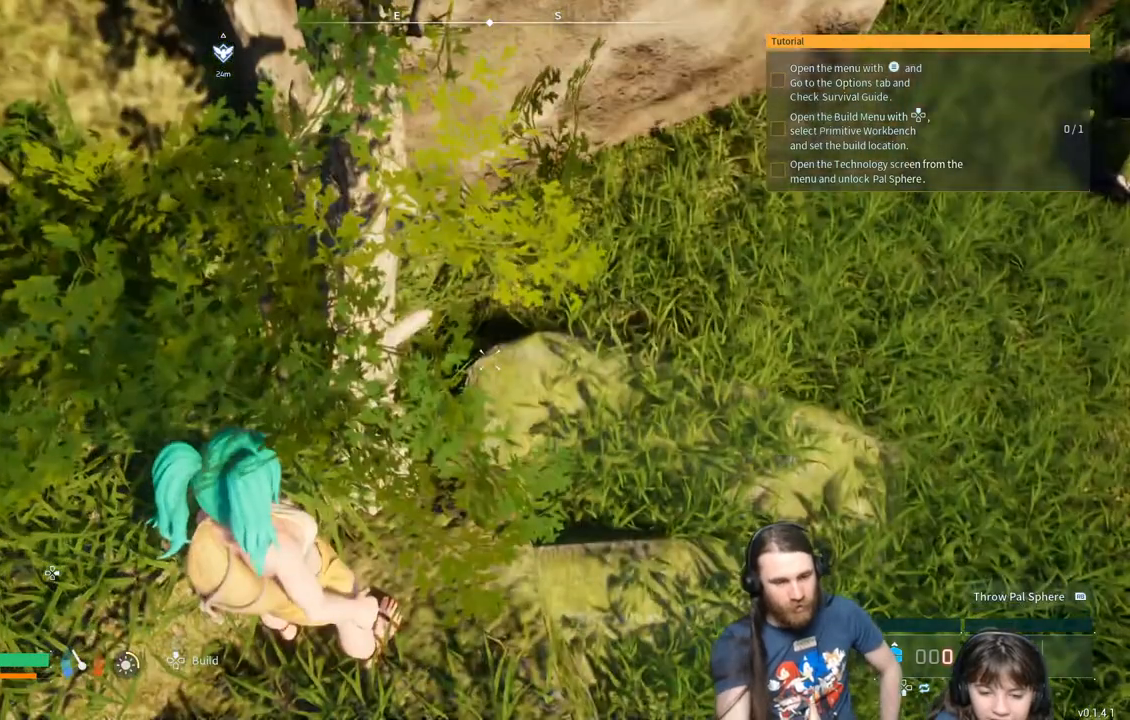
{"buttons": [], "left_stick": "center", "right_stick": "center", "events": [[150, "right_stick", "center"]]}
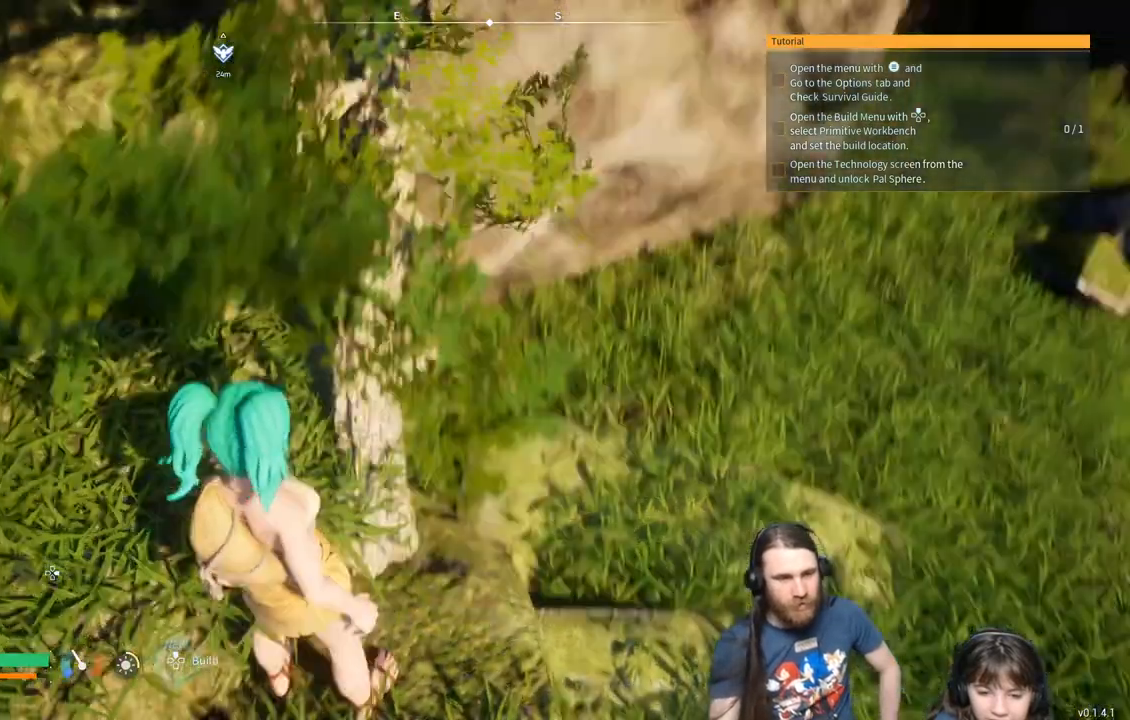
{"buttons": [], "left_stick": "center", "right_stick": "center", "events": [[17, "right_stick", "up"], [217, "right_stick", "center"]]}
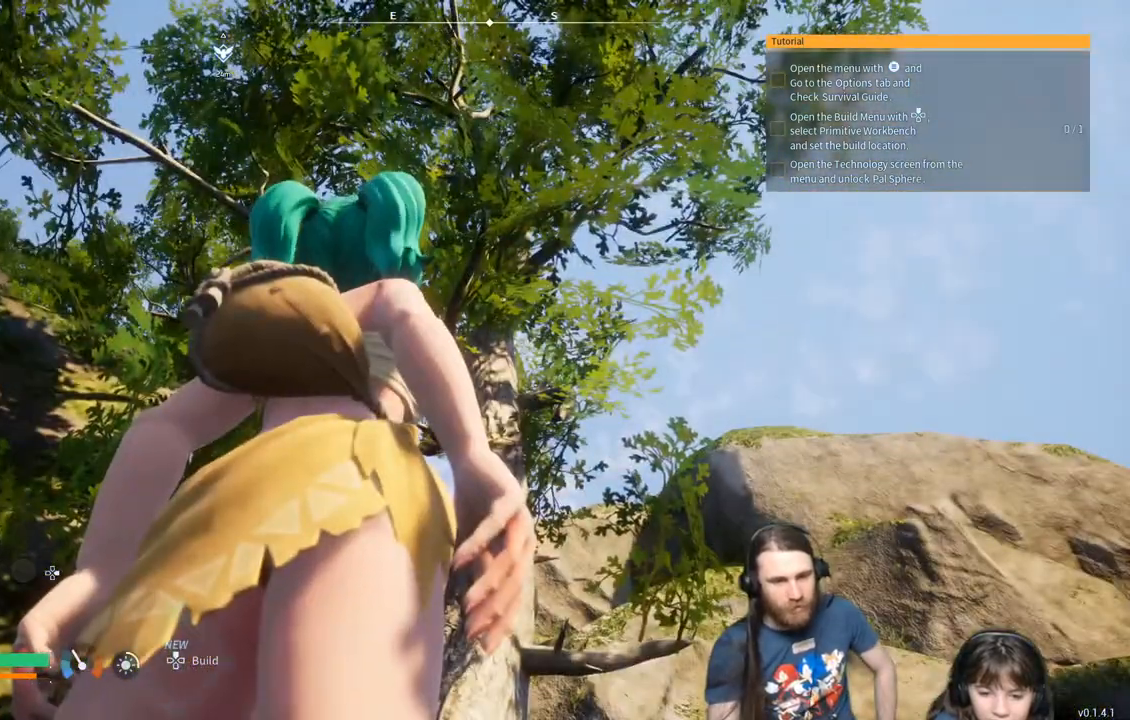
{"buttons": [], "left_stick": "center", "right_stick": "center", "events": []}
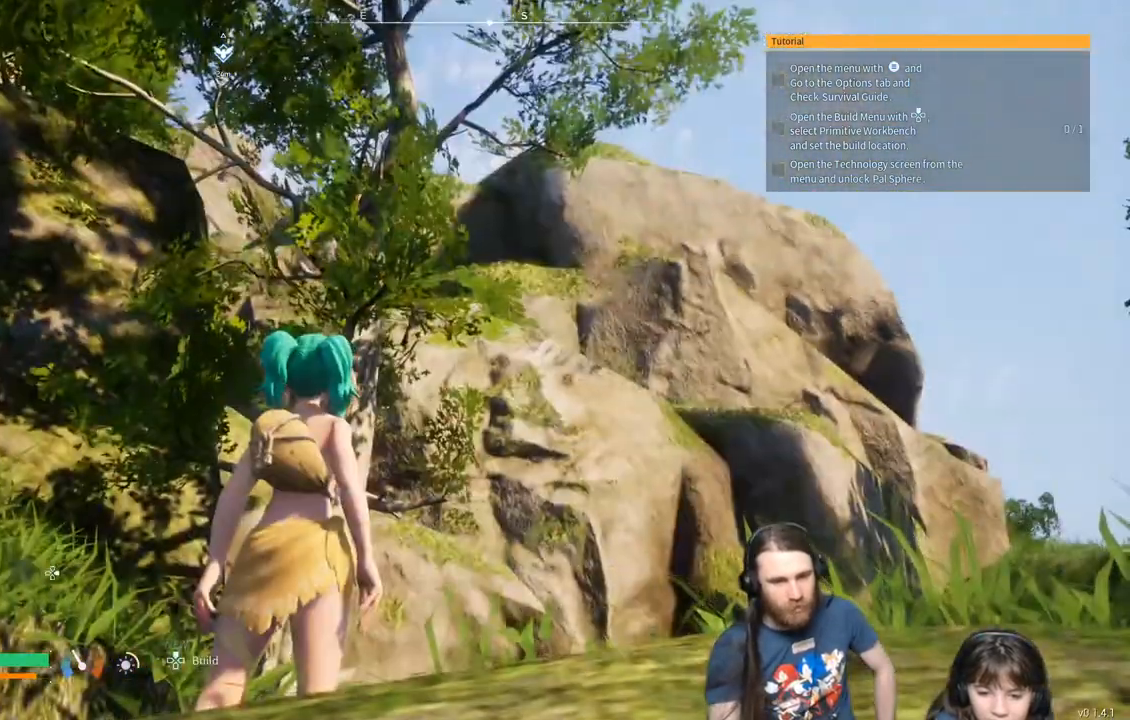
{"buttons": [], "left_stick": "center", "right_stick": "center", "events": []}
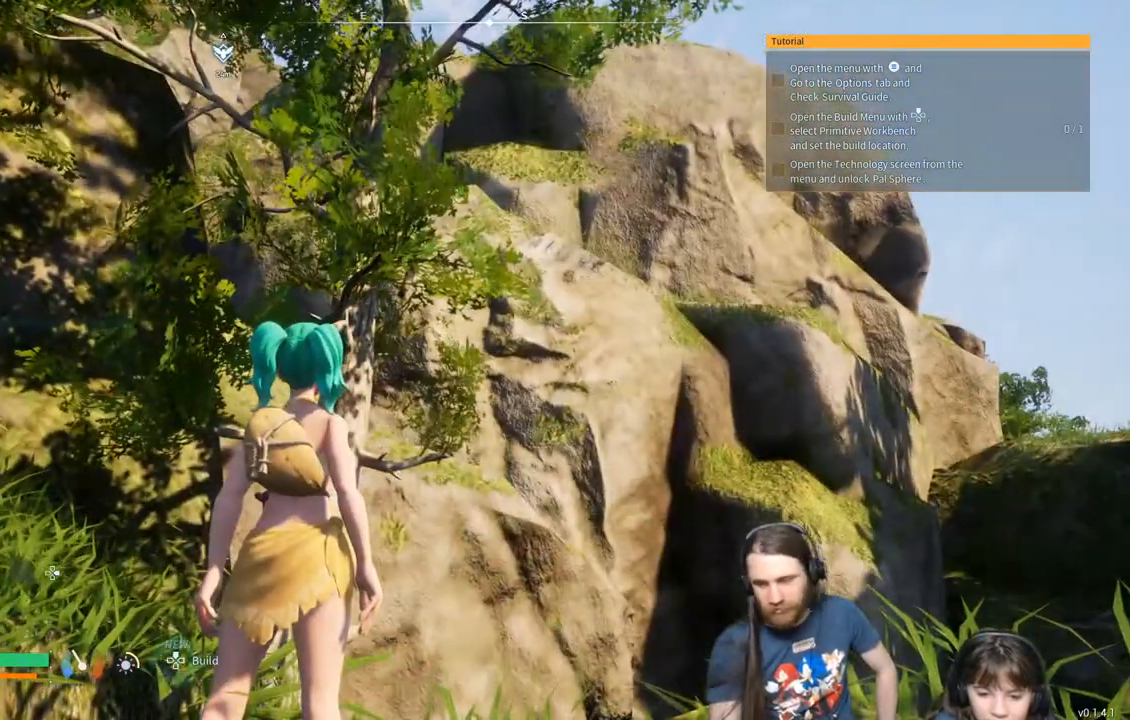
{"buttons": [], "left_stick": "center", "right_stick": "center", "events": []}
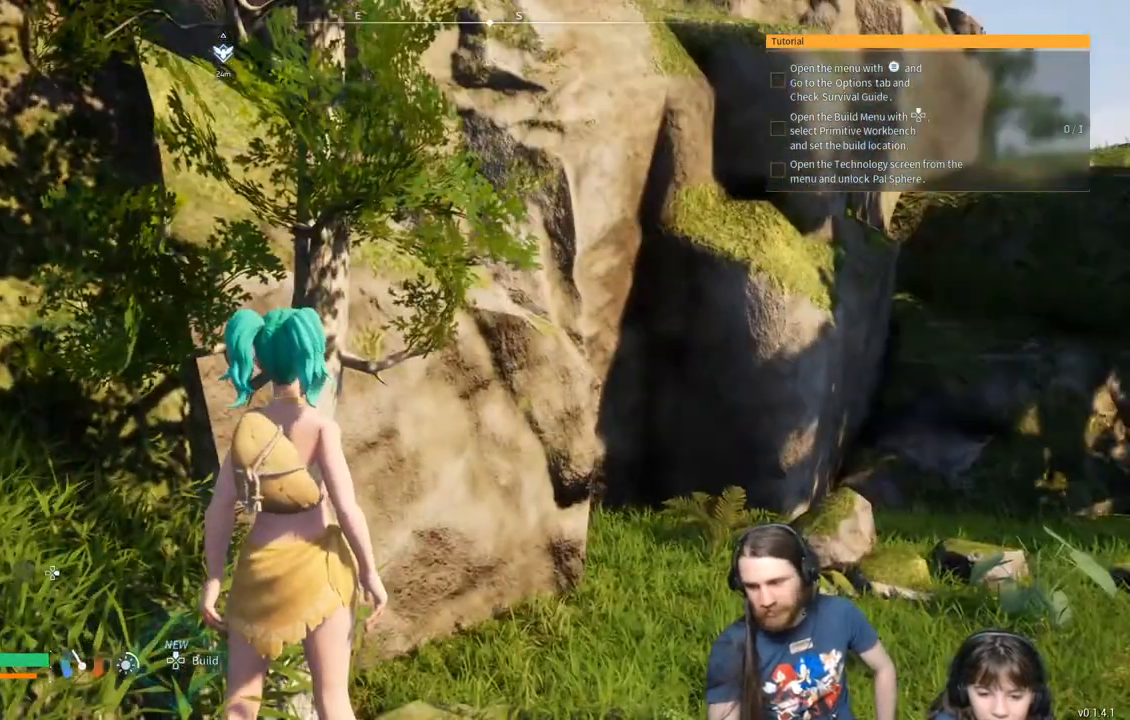
{"buttons": ["R2"], "left_stick": "center", "right_stick": "center", "events": [[17, "R2", "down"]]}
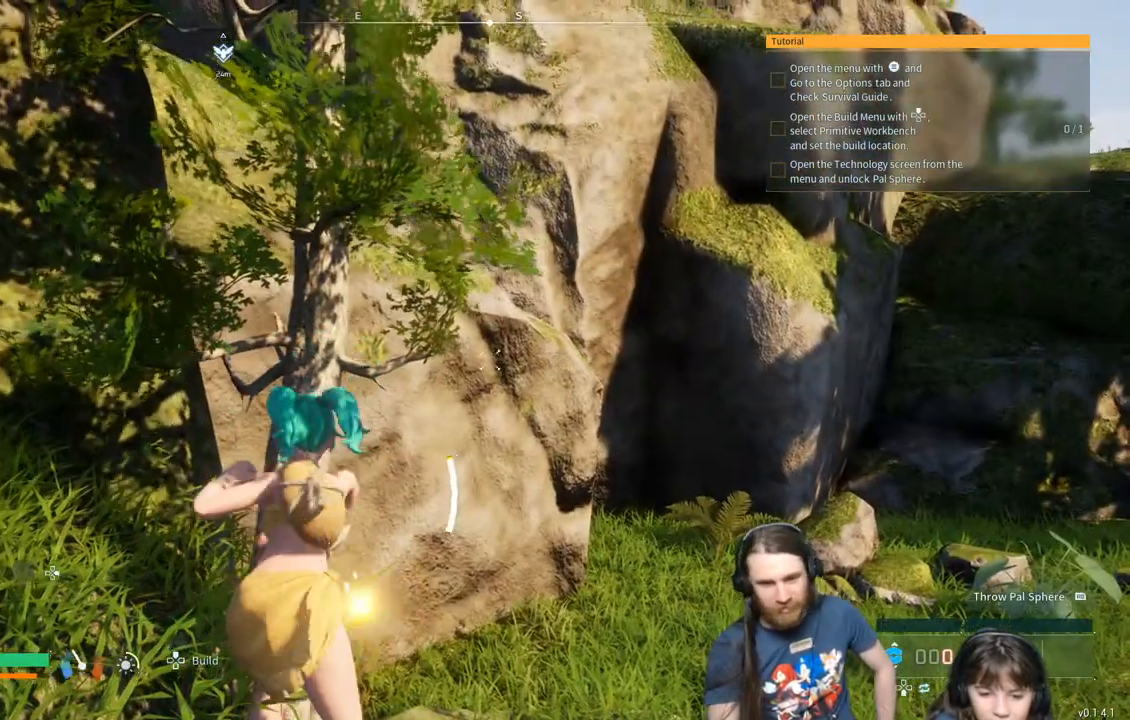
{"buttons": ["R2"], "left_stick": "center", "right_stick": "center", "events": []}
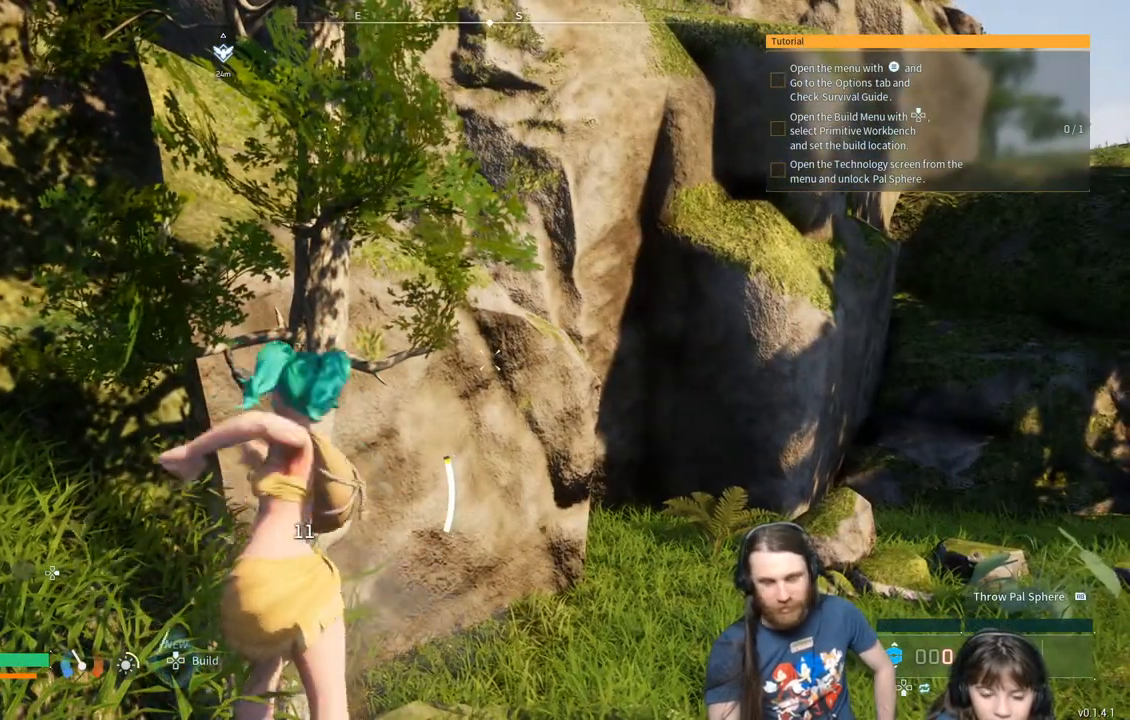
{"buttons": ["R2"], "left_stick": "center", "right_stick": "center", "events": []}
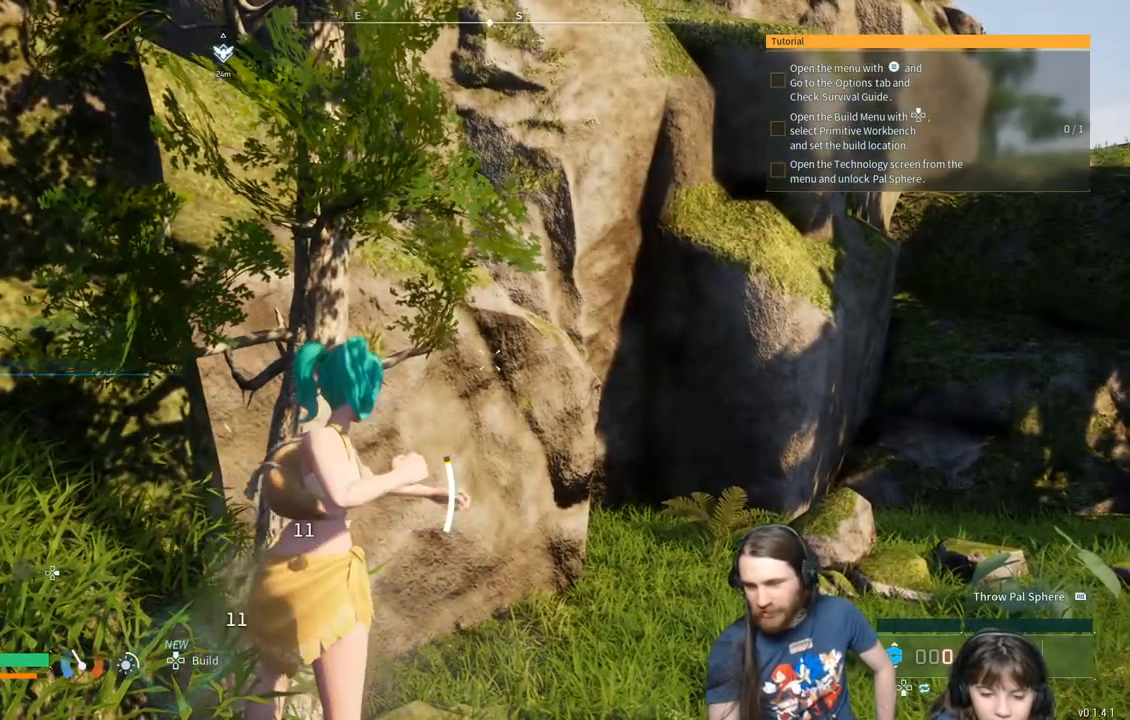
{"buttons": ["R2"], "left_stick": "center", "right_stick": "center", "events": []}
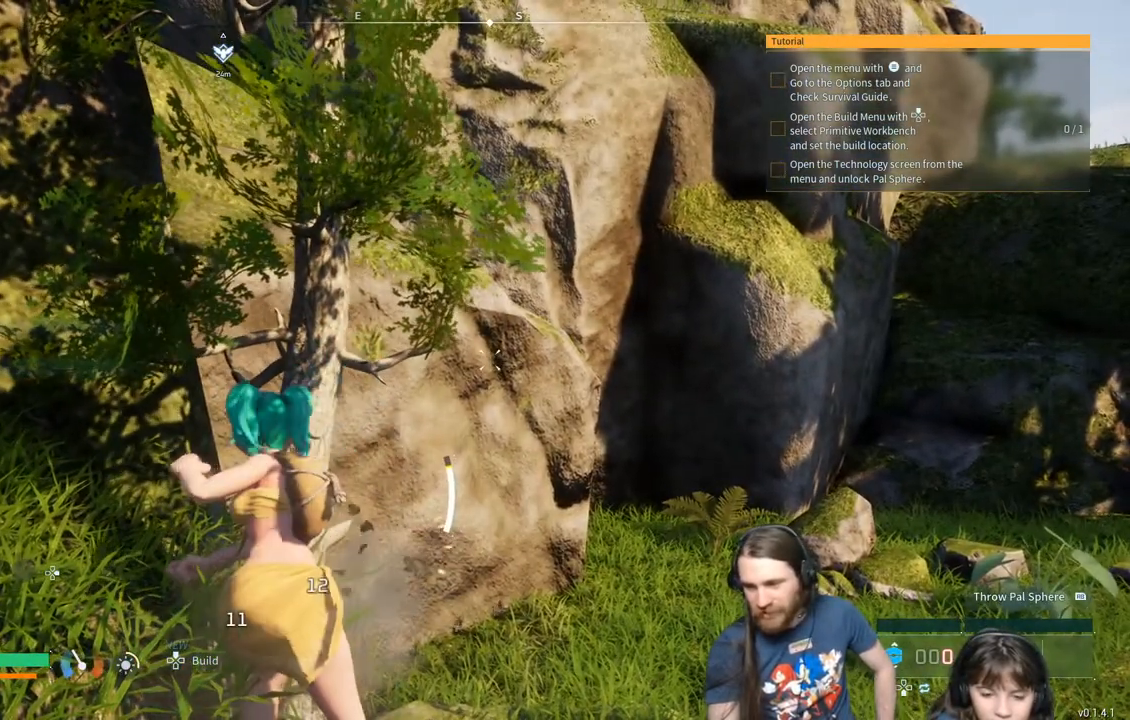
{"buttons": ["R2"], "left_stick": "center", "right_stick": "center", "events": []}
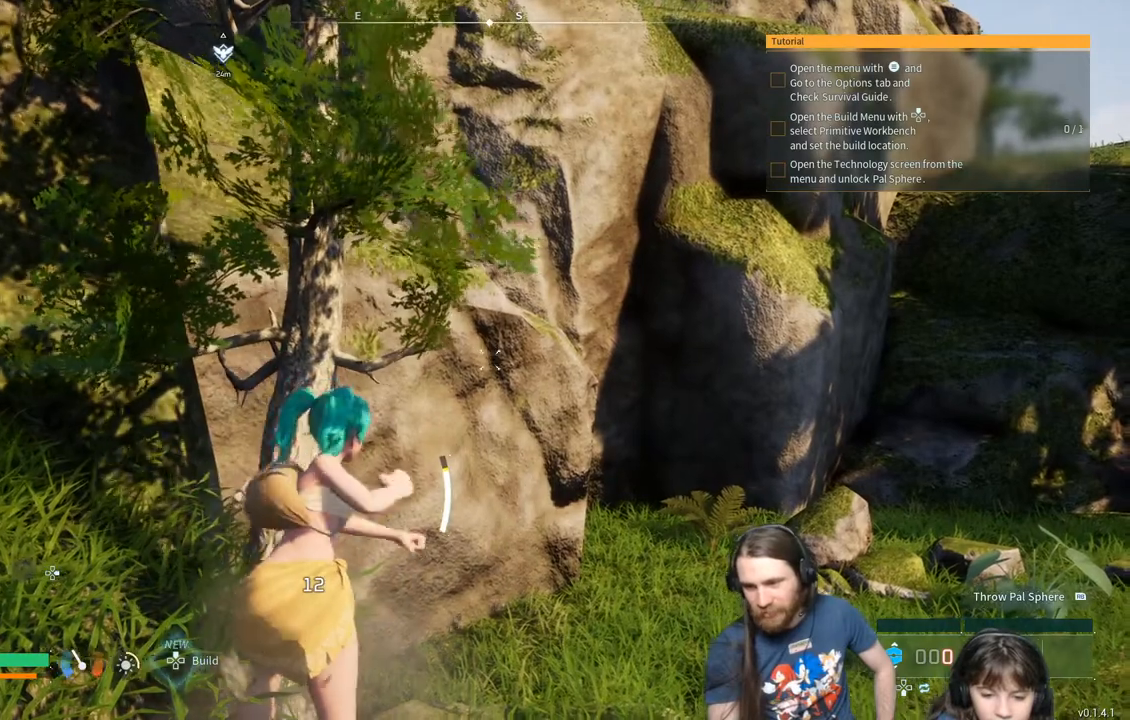
{"buttons": ["R2"], "left_stick": "center", "right_stick": "center", "events": []}
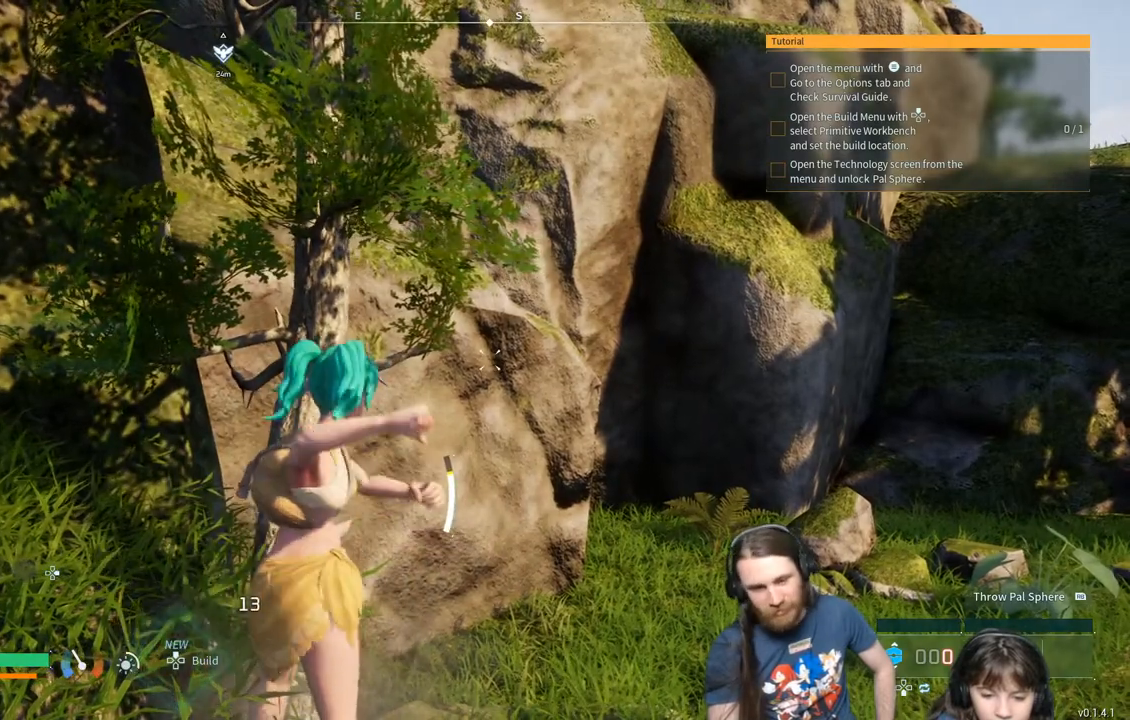
{"buttons": ["R2"], "left_stick": "center", "right_stick": "center", "events": []}
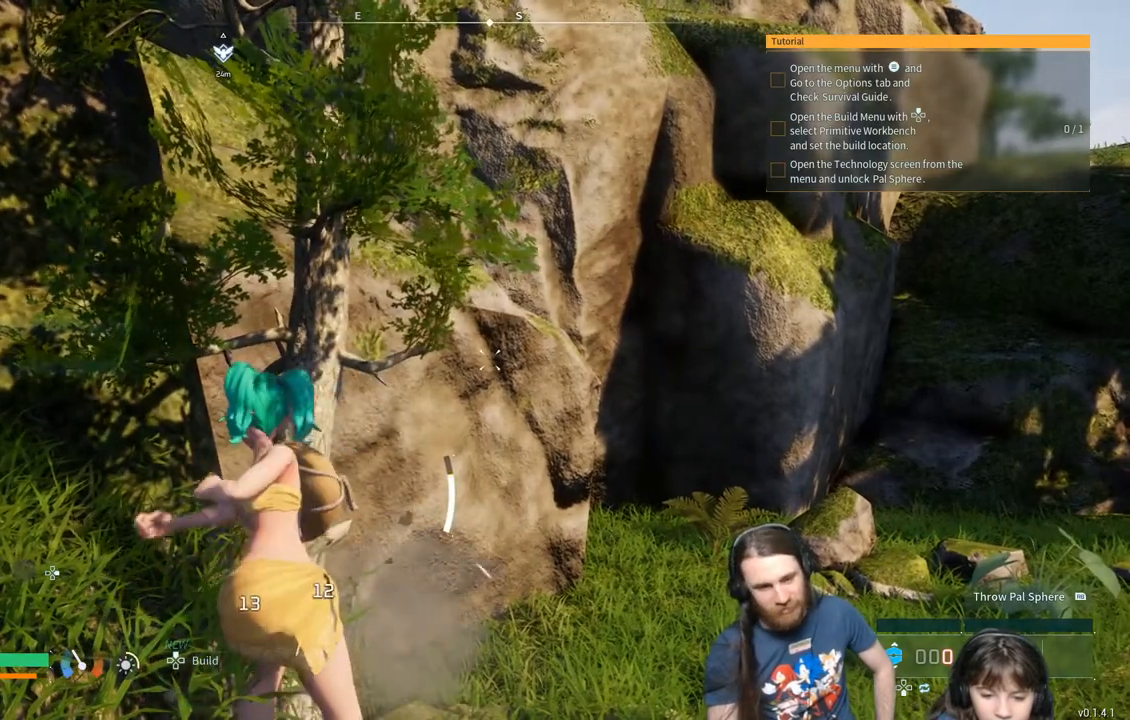
{"buttons": ["R2"], "left_stick": "center", "right_stick": "center", "events": []}
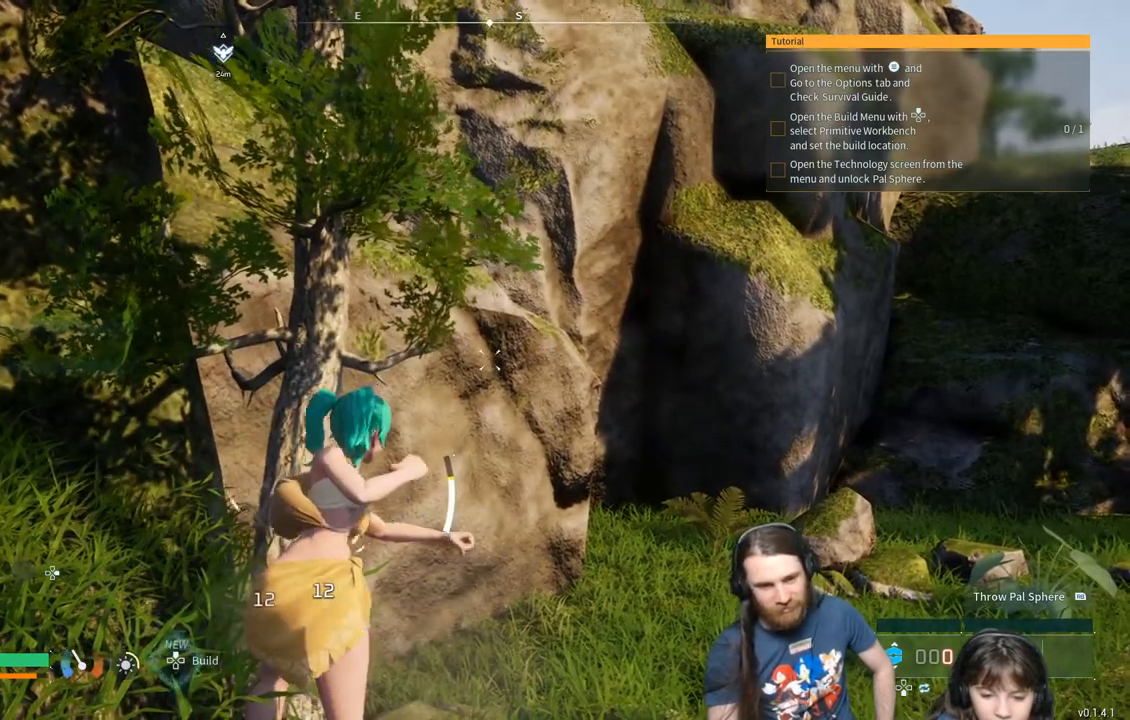
{"buttons": ["R2"], "left_stick": "center", "right_stick": "center", "events": []}
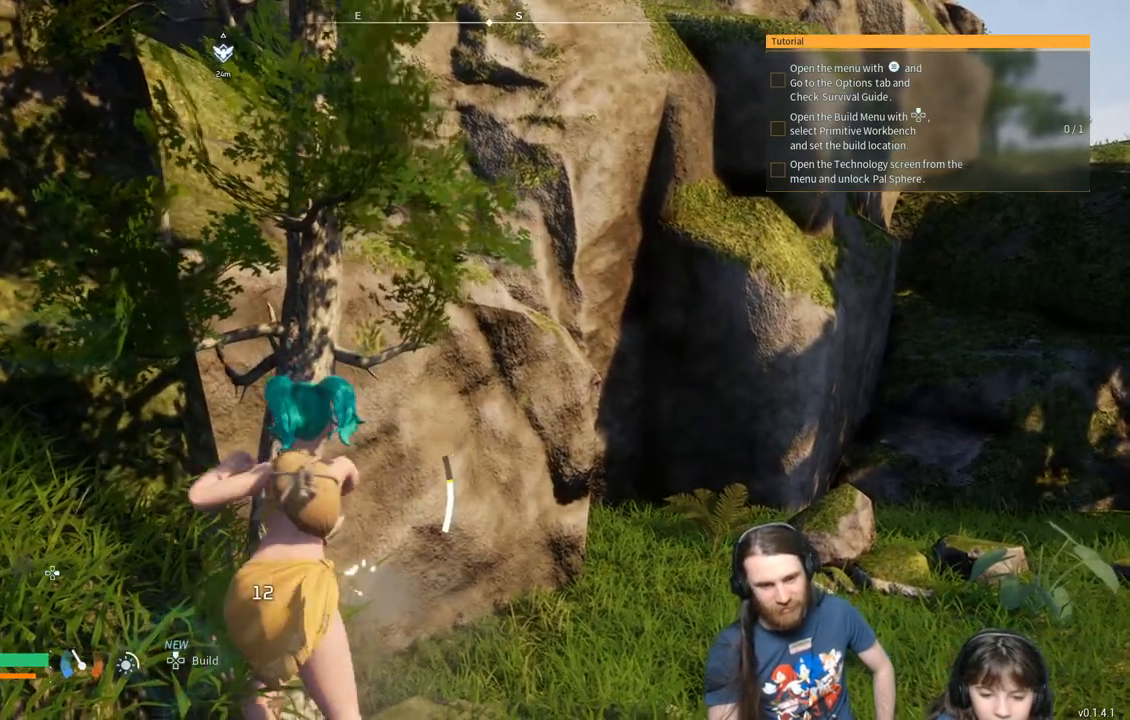
{"buttons": ["R2"], "left_stick": "center", "right_stick": "center", "events": []}
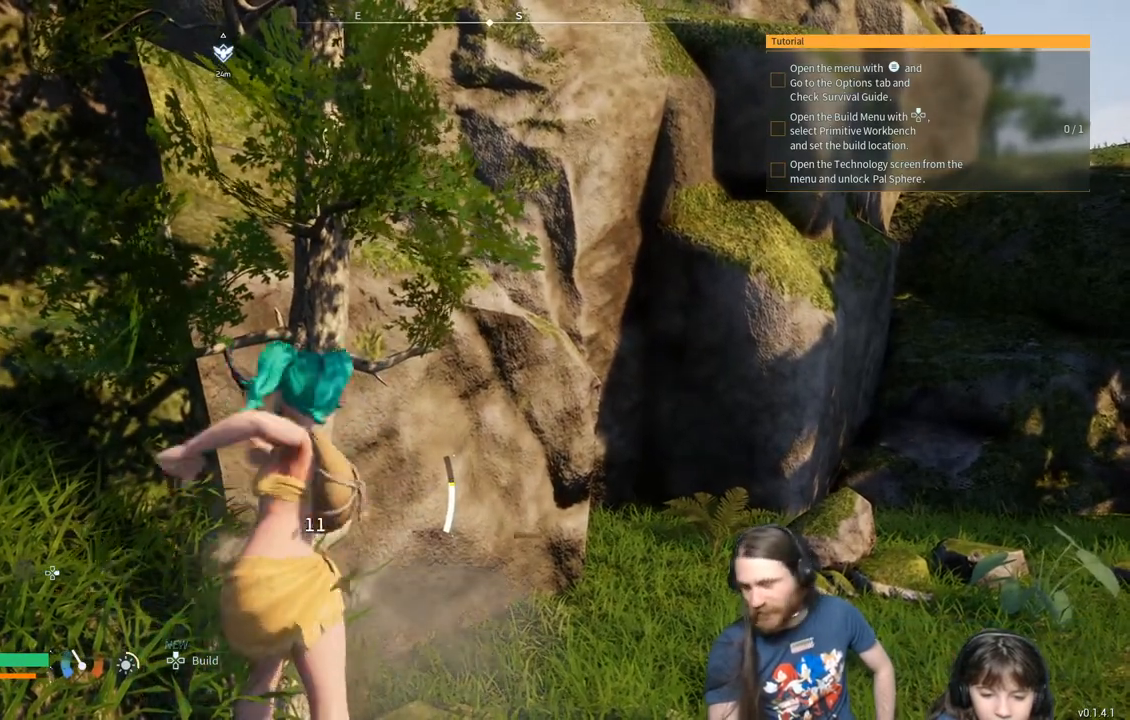
{"buttons": ["R2"], "left_stick": "center", "right_stick": "center", "events": []}
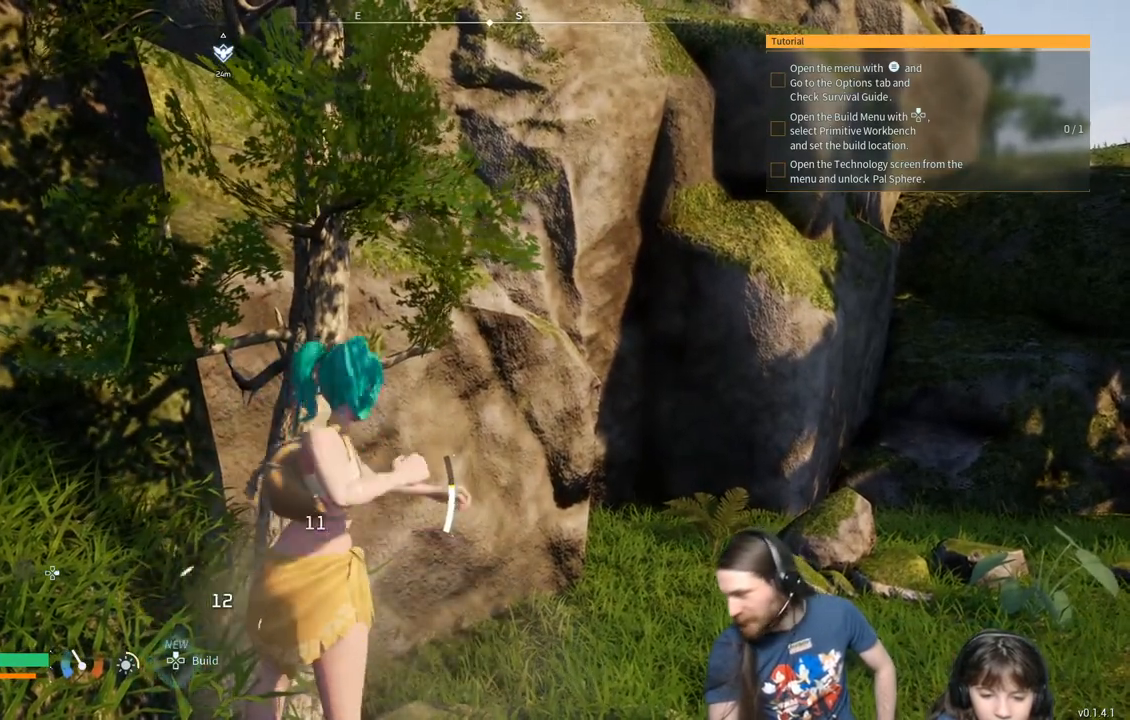
{"buttons": ["R2"], "left_stick": "center", "right_stick": "center", "events": []}
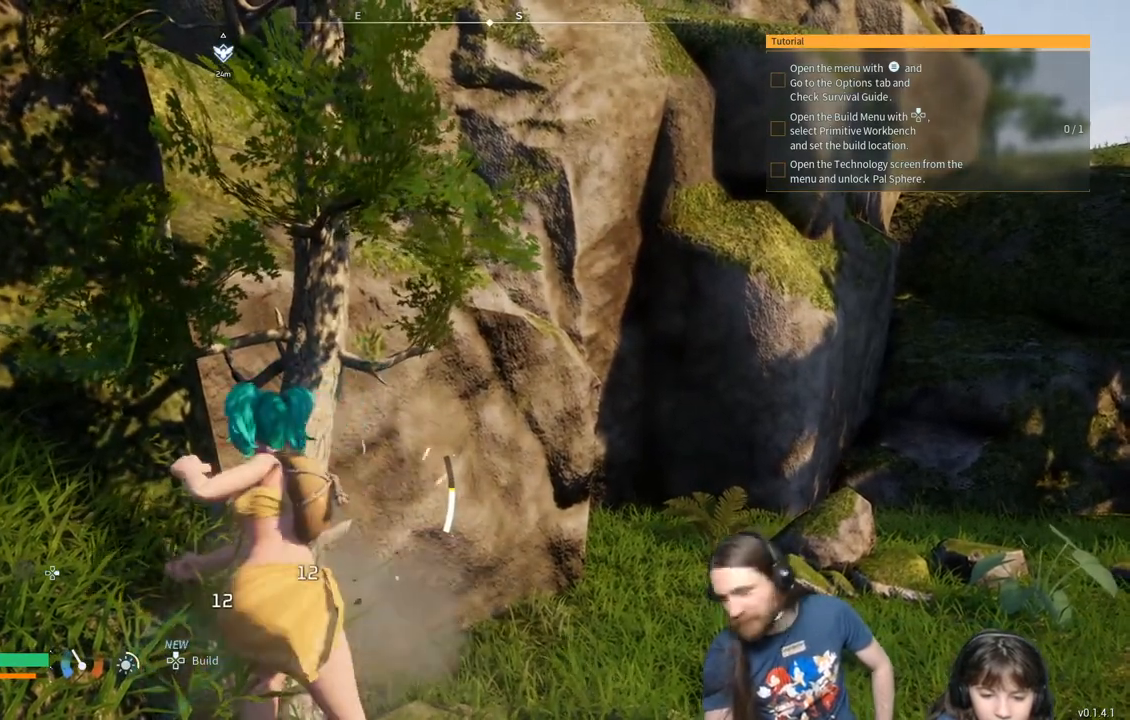
{"buttons": ["R2"], "left_stick": "center", "right_stick": "center", "events": []}
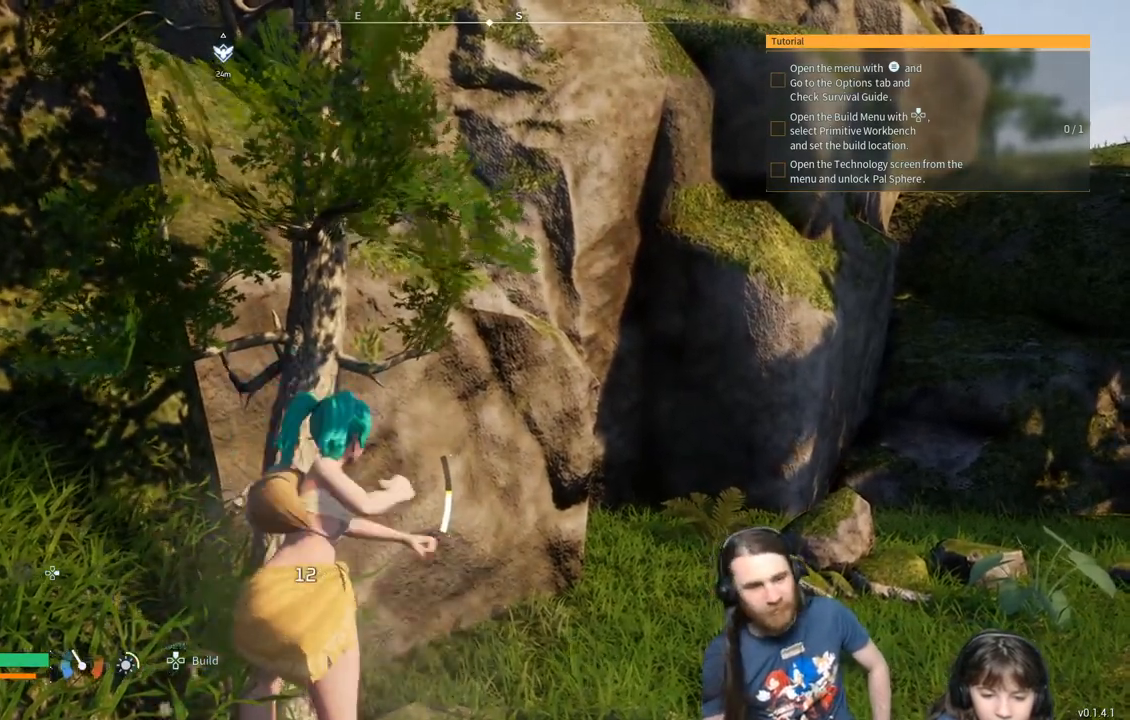
{"buttons": ["R2"], "left_stick": "center", "right_stick": "center", "events": []}
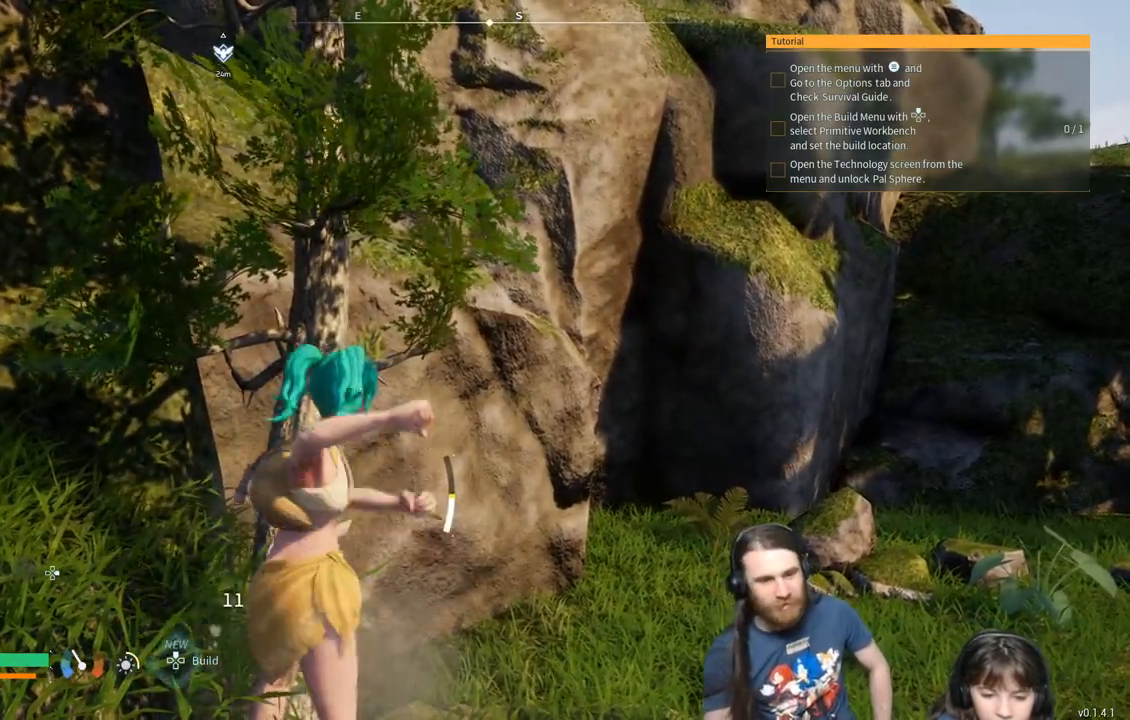
{"buttons": ["R2"], "left_stick": "center", "right_stick": "center", "events": []}